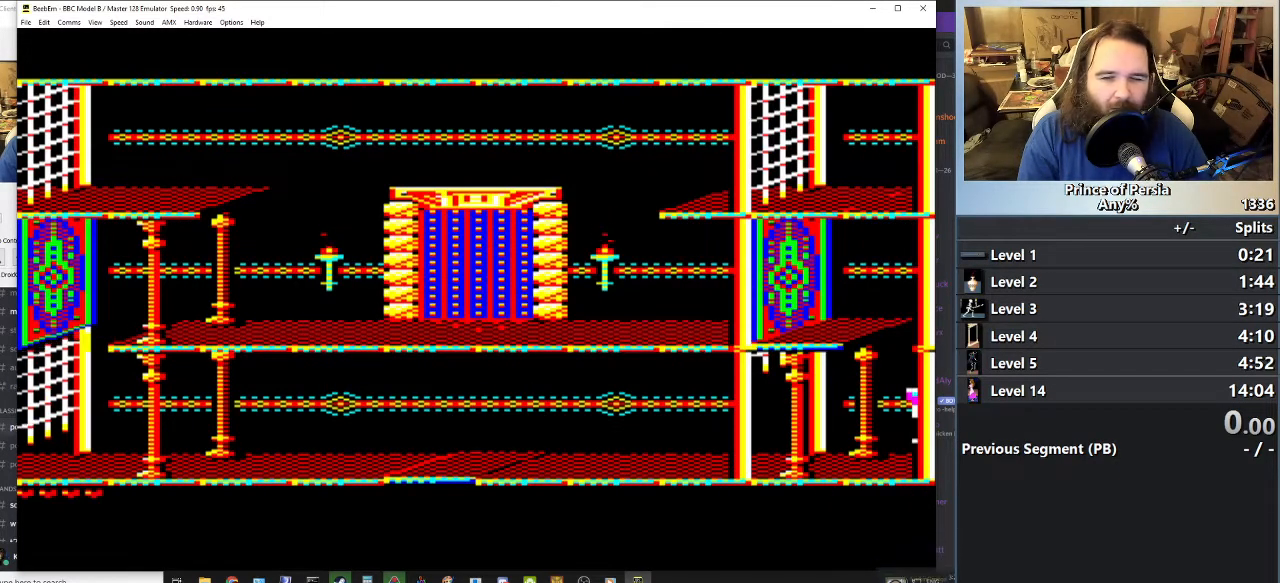
Gameplay with keyboard; each line is a JSON object with the keys held at the frame after it. "events" lists presses ("down") and releases ("up") of "crouch", "ctrl", "jump", "left", "restart", "restart2", "right", "shift" and "toggle" between this image and that frame as [ms after this image, input, new state], when the widget could be followed in between. No other keys are recorded. Mouse input is not recorded. Key names are as the overlay labels them; some are game actions (e.g. jump) rather than physical keys.
{"keys": ["jump"], "events": []}
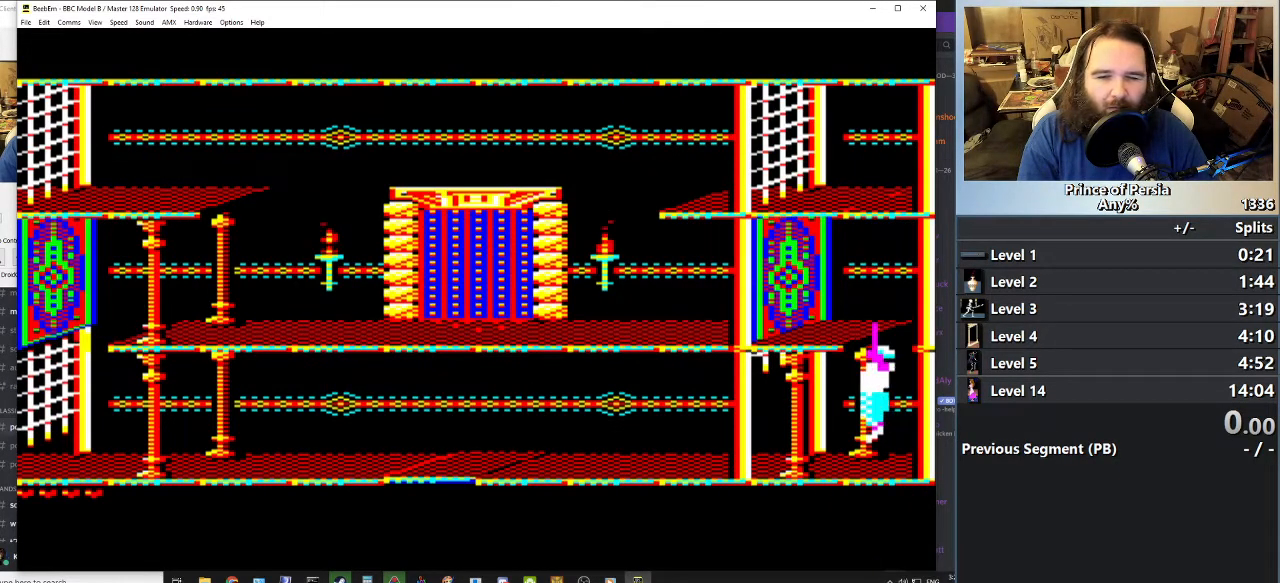
{"keys": ["jump"], "events": []}
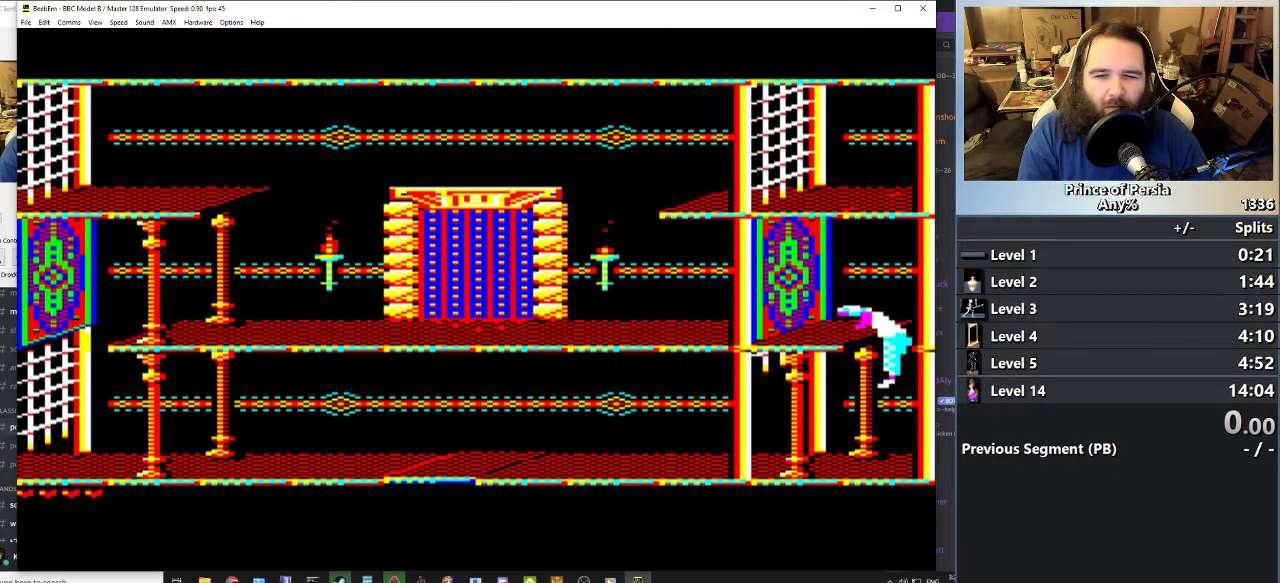
{"keys": [], "events": [[83, "jump", "up"]]}
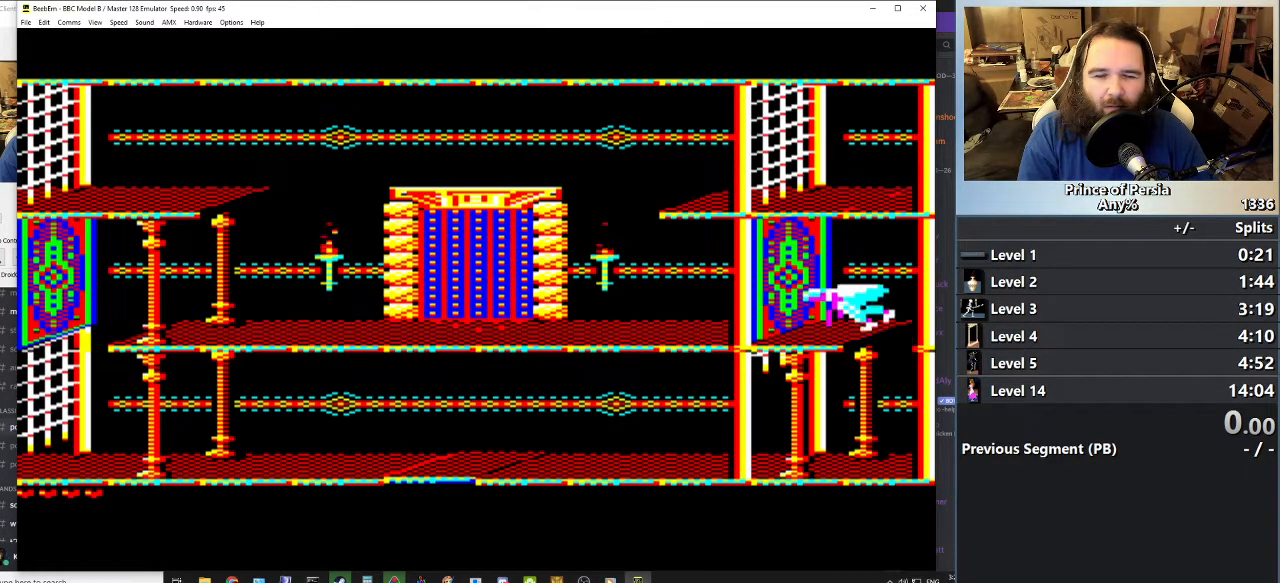
{"keys": [], "events": []}
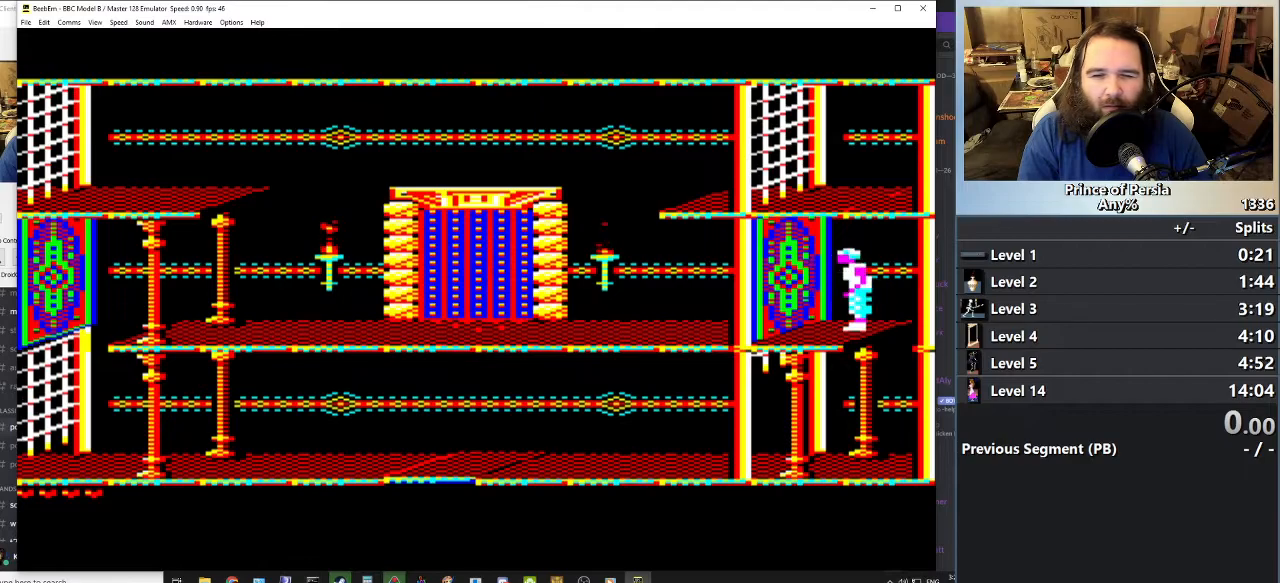
{"keys": [], "events": []}
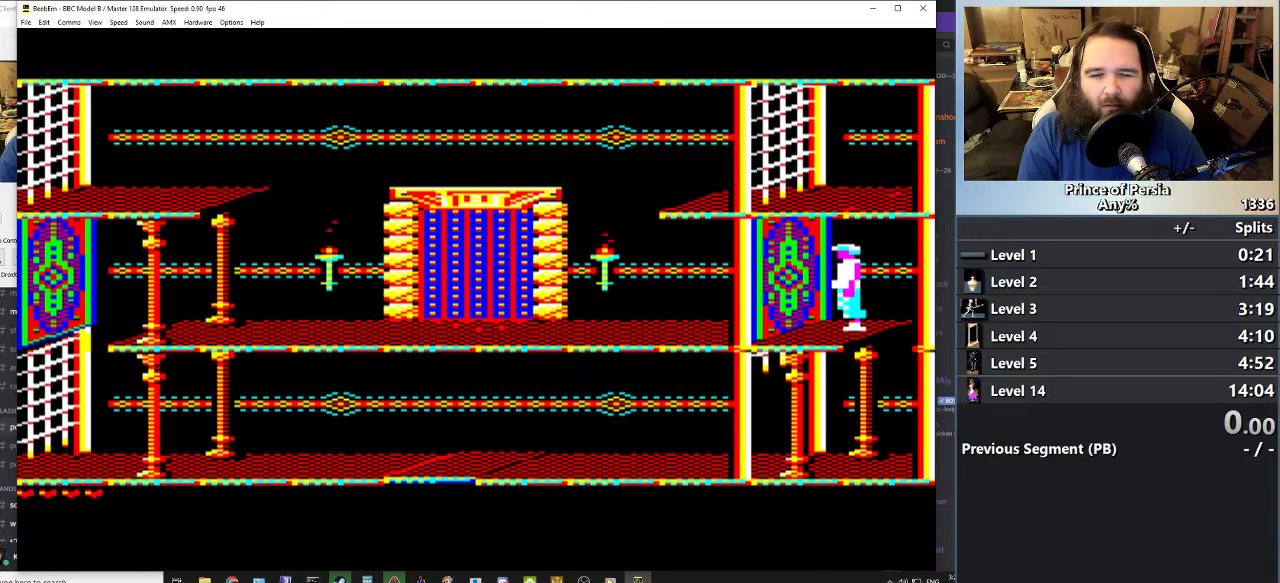
{"keys": [], "events": [[33, "jump", "down"], [266, "jump", "up"]]}
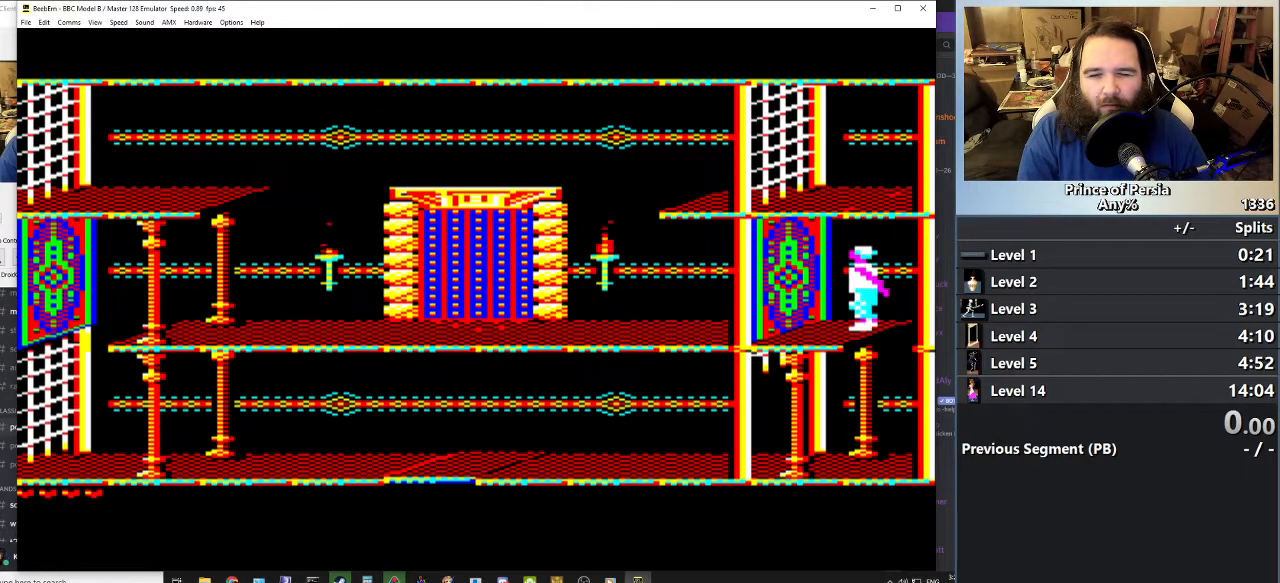
{"keys": [], "events": []}
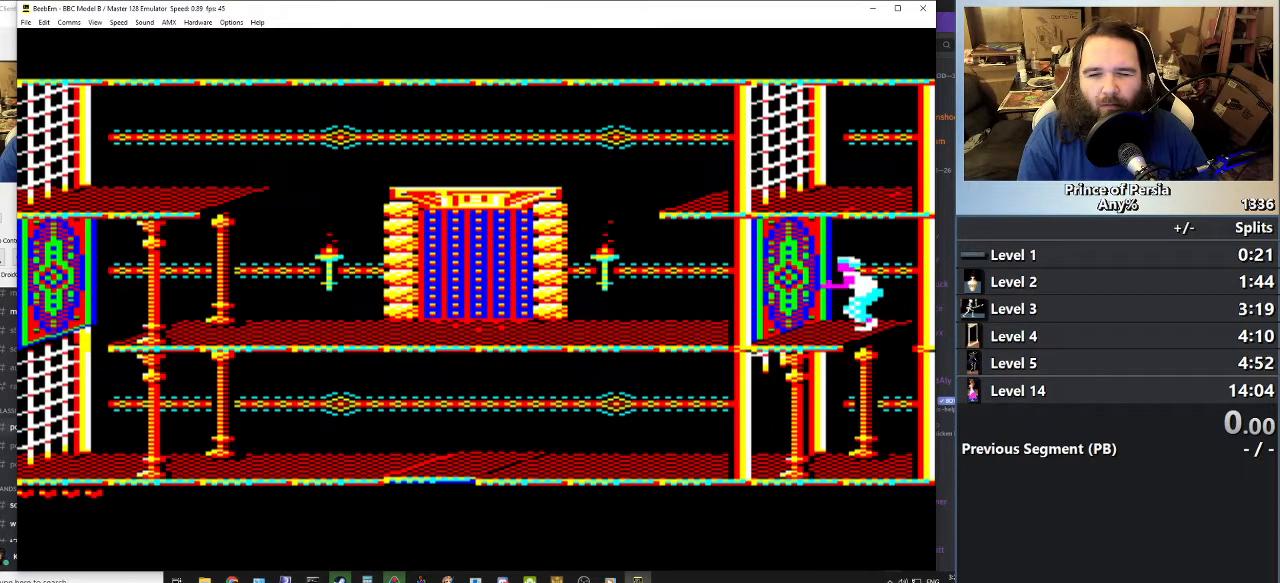
{"keys": [], "events": []}
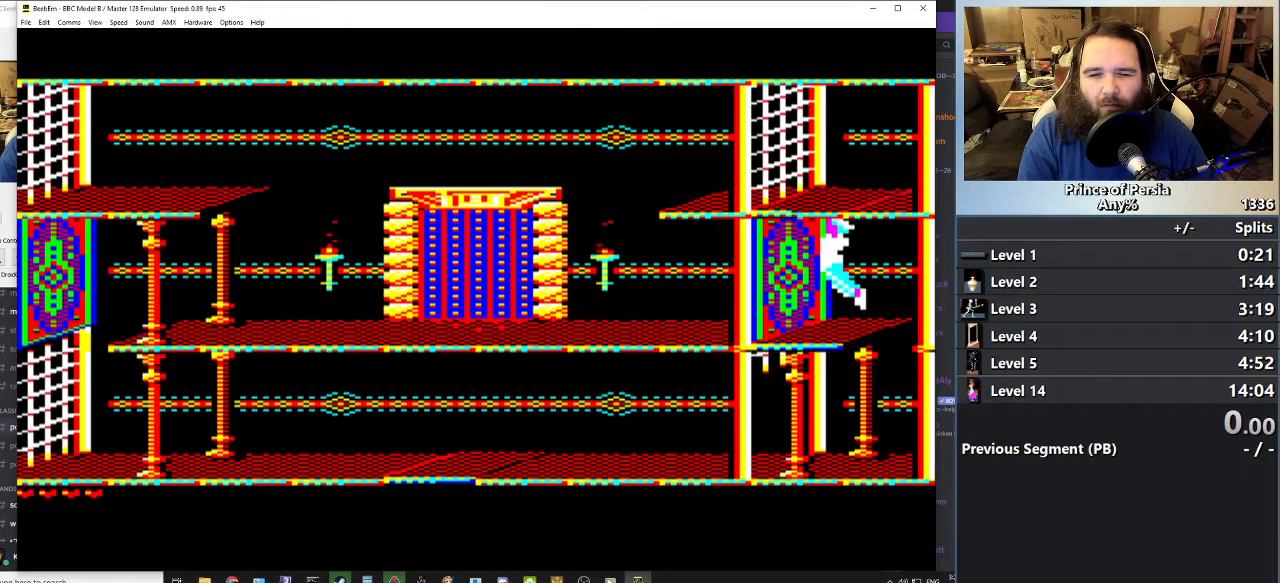
{"keys": [], "events": []}
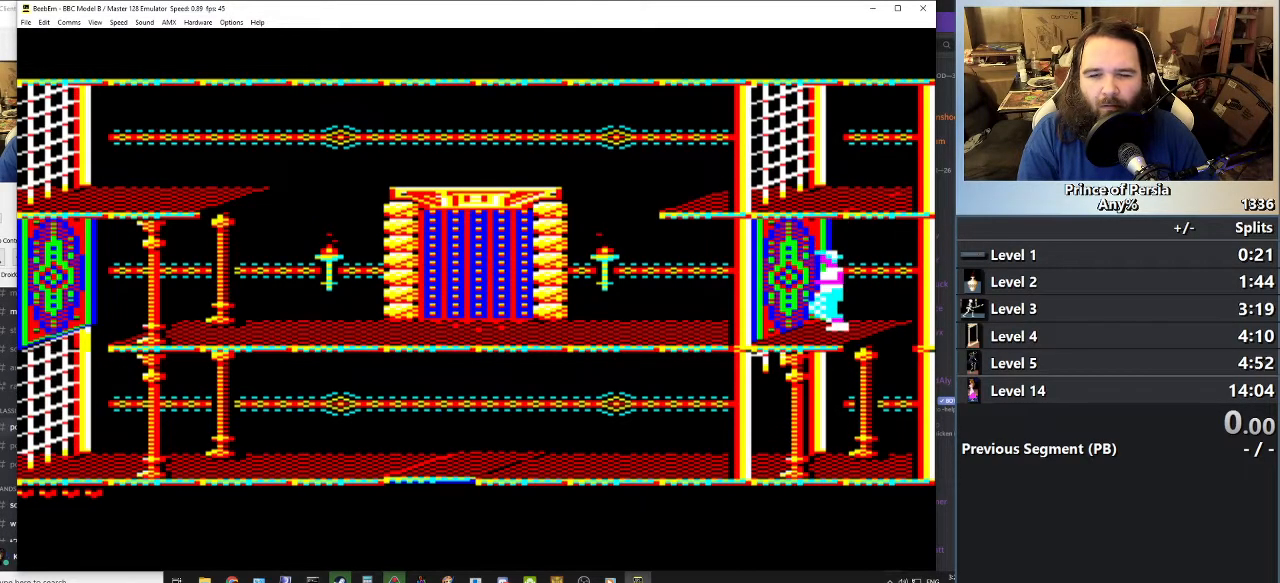
{"keys": ["crouch"], "events": [[183, "crouch", "down"]]}
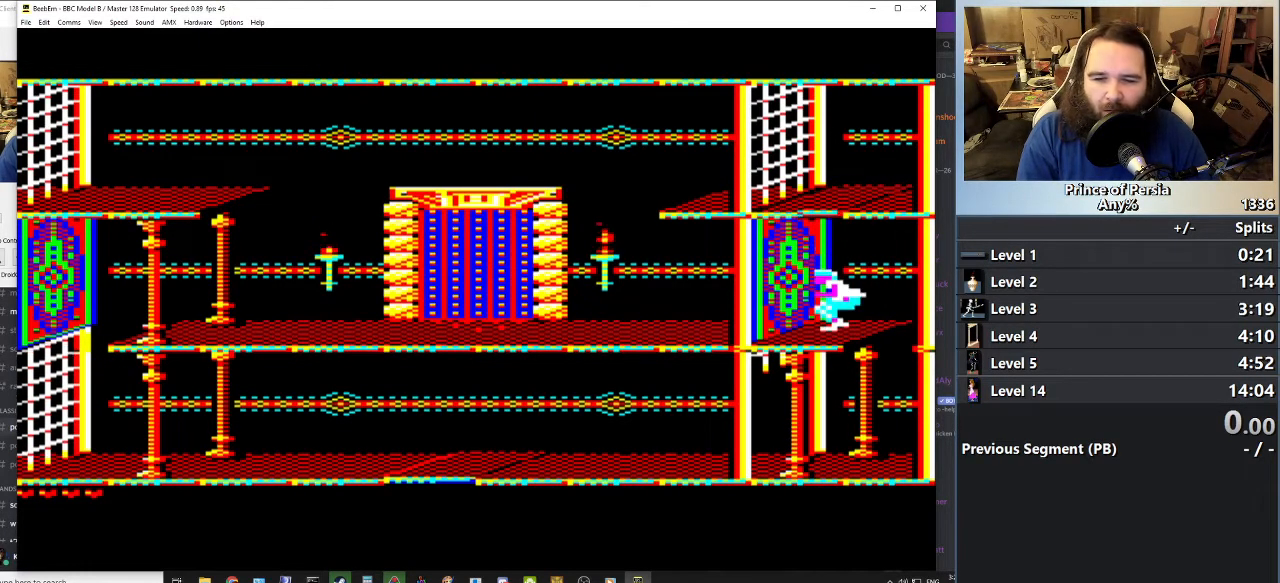
{"keys": [], "events": [[167, "crouch", "up"]]}
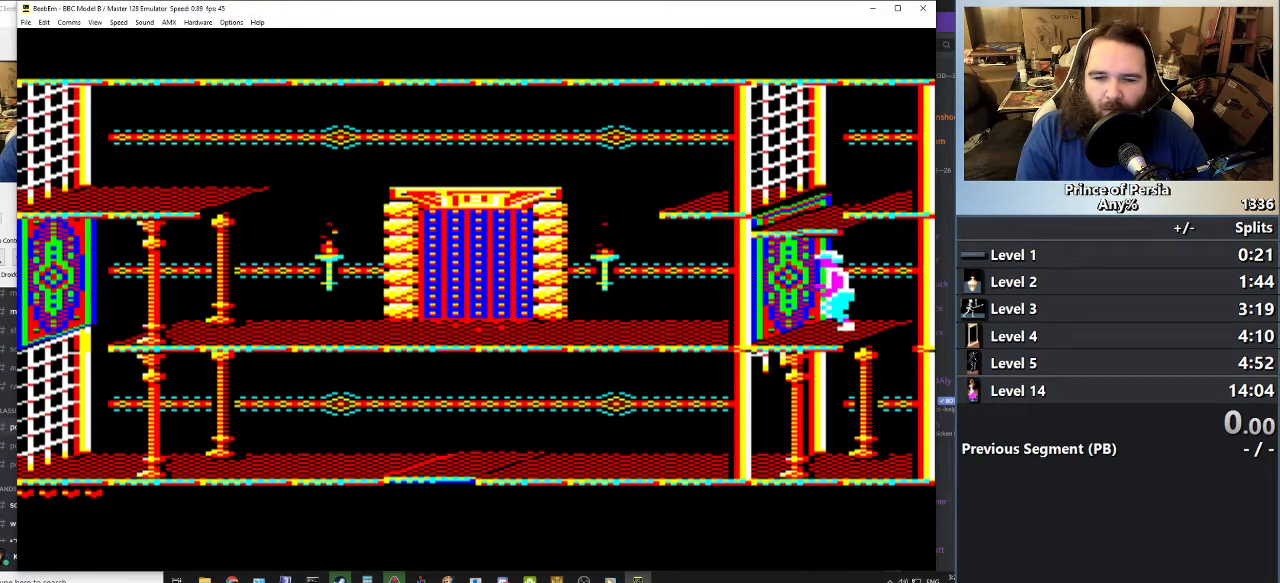
{"keys": [], "events": []}
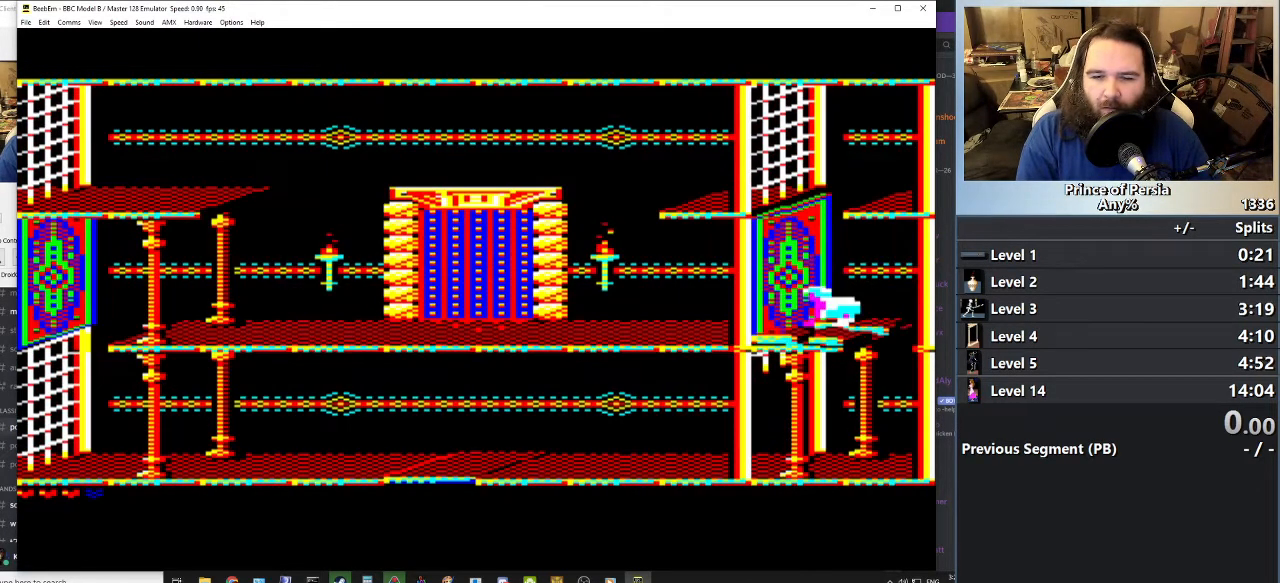
{"keys": [], "events": []}
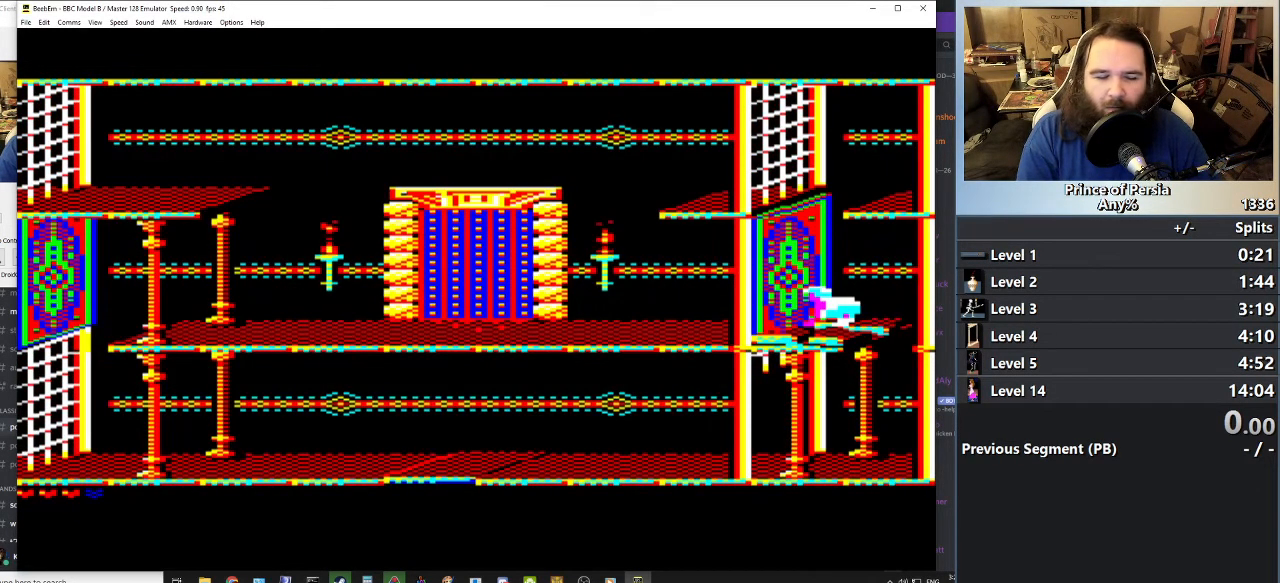
{"keys": [], "events": []}
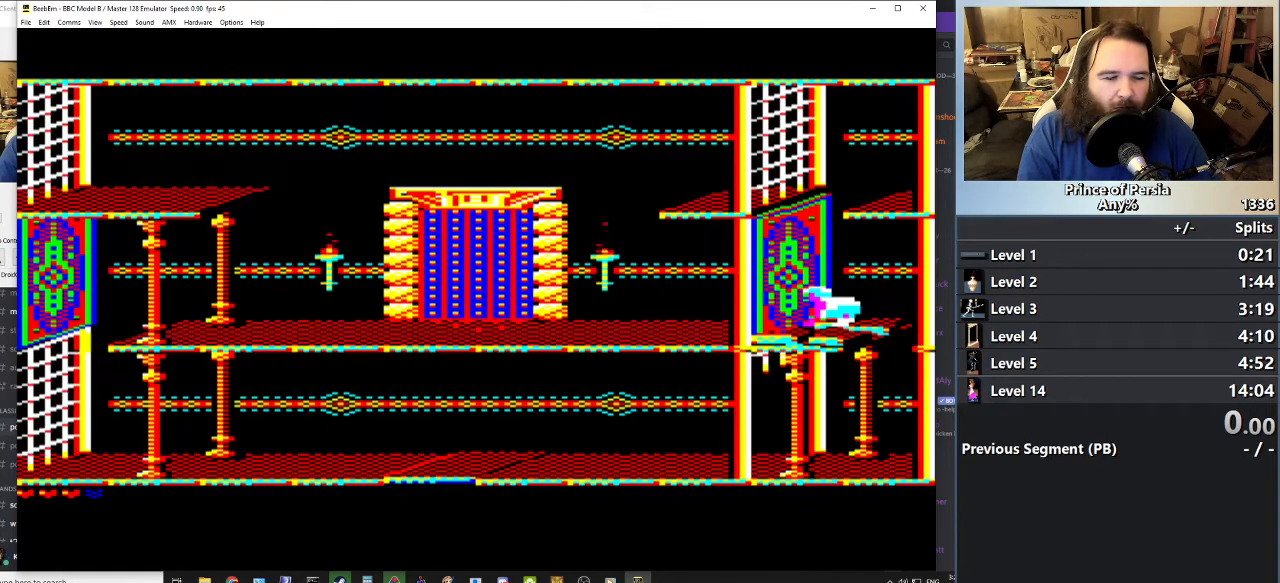
{"keys": [], "events": []}
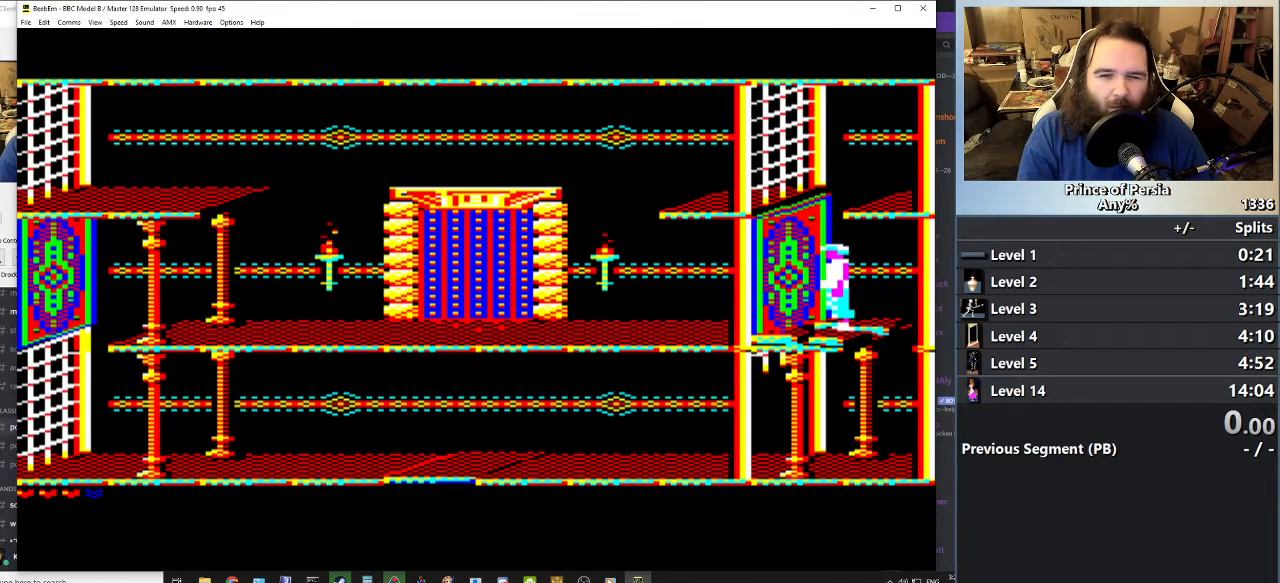
{"keys": [], "events": [[333, "right", "down"], [467, "right", "up"]]}
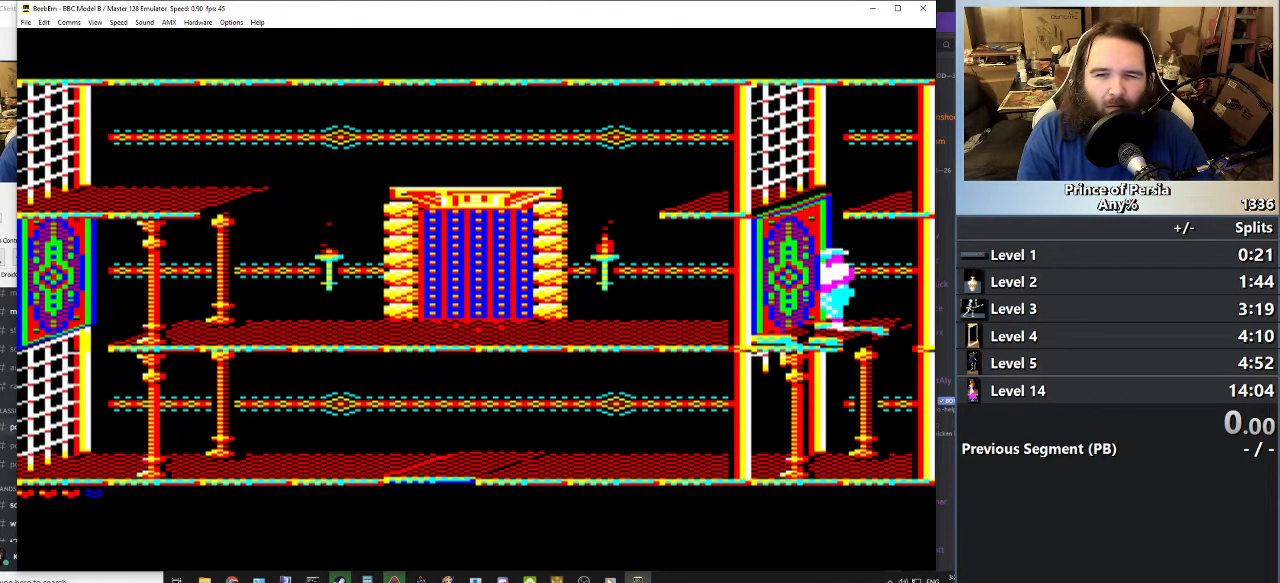
{"keys": ["jump"], "events": [[301, "jump", "down"]]}
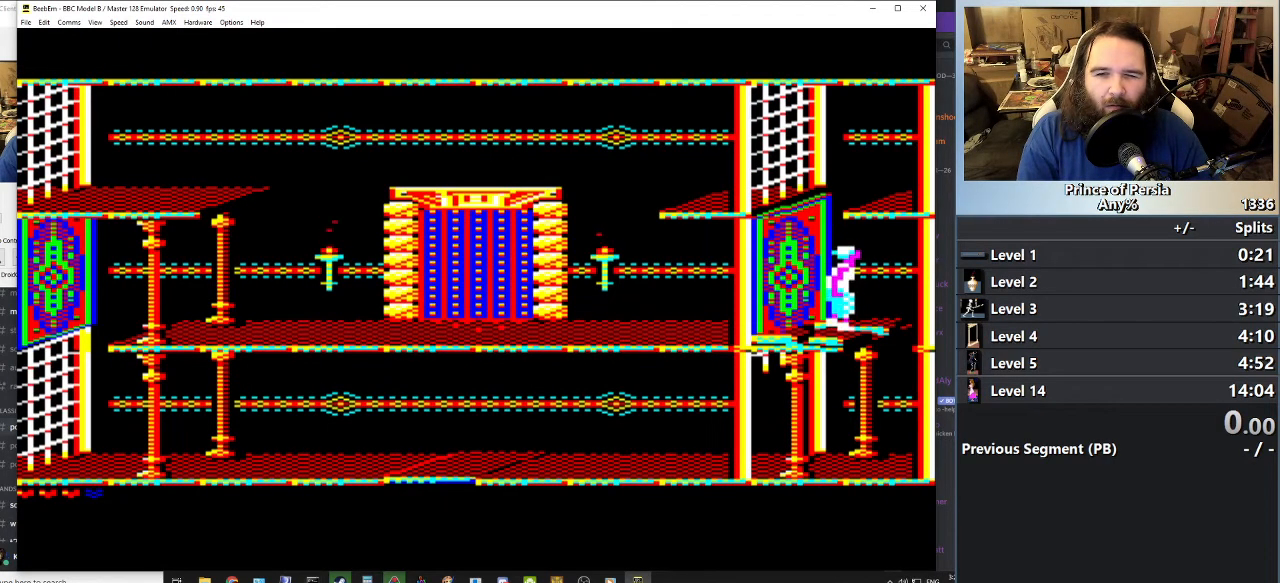
{"keys": ["jump"], "events": []}
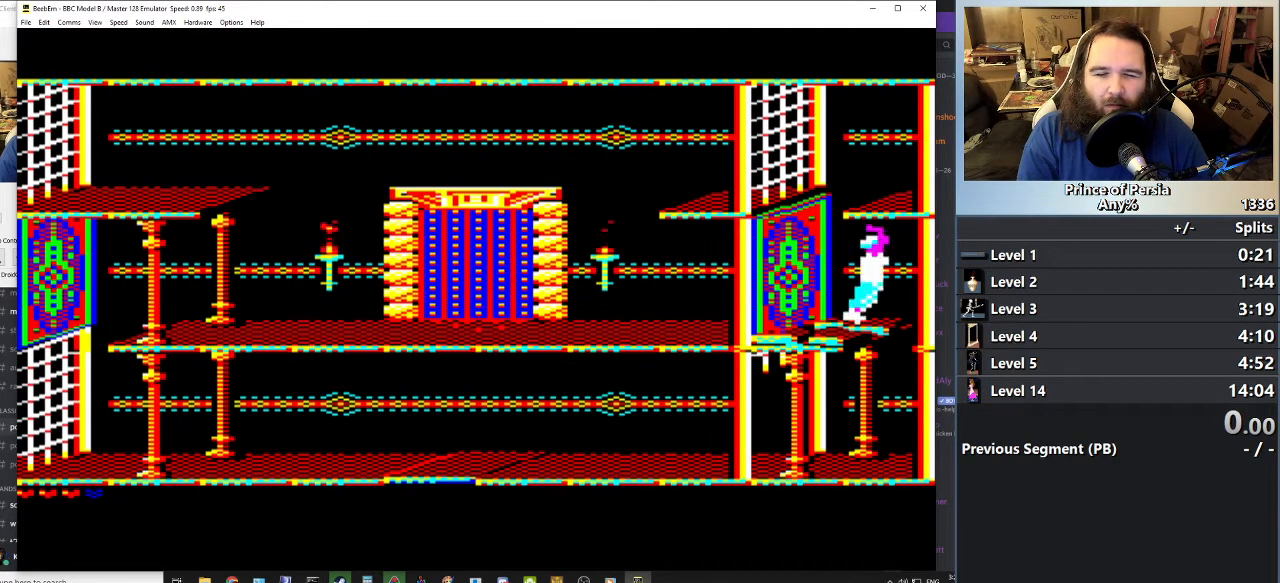
{"keys": ["jump"], "events": []}
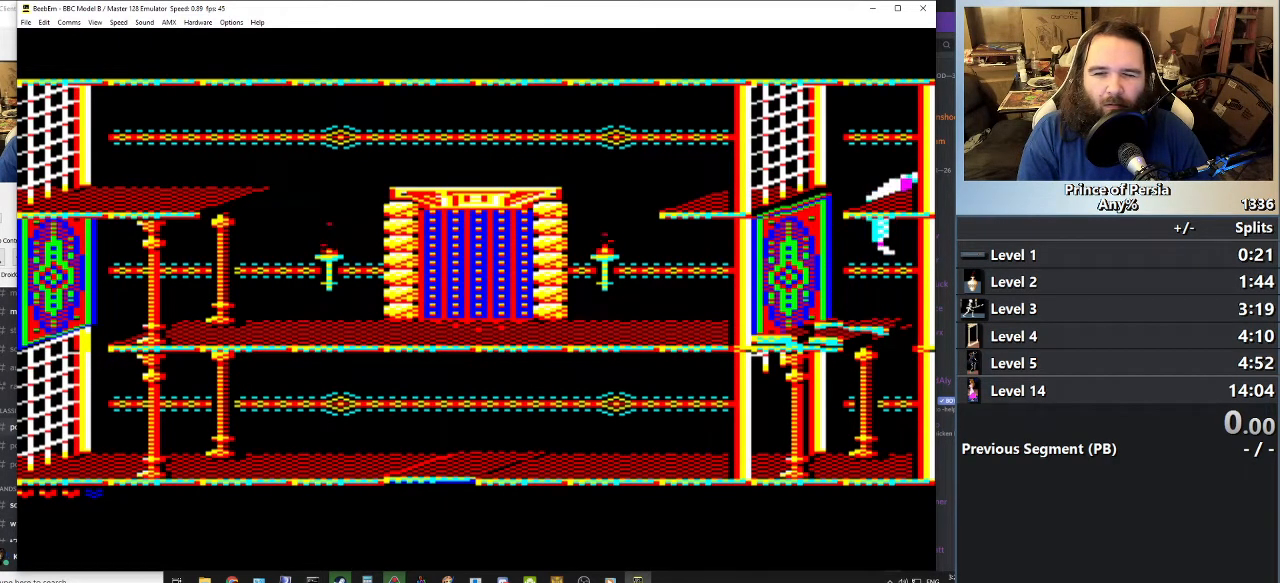
{"keys": [], "events": [[267, "jump", "up"]]}
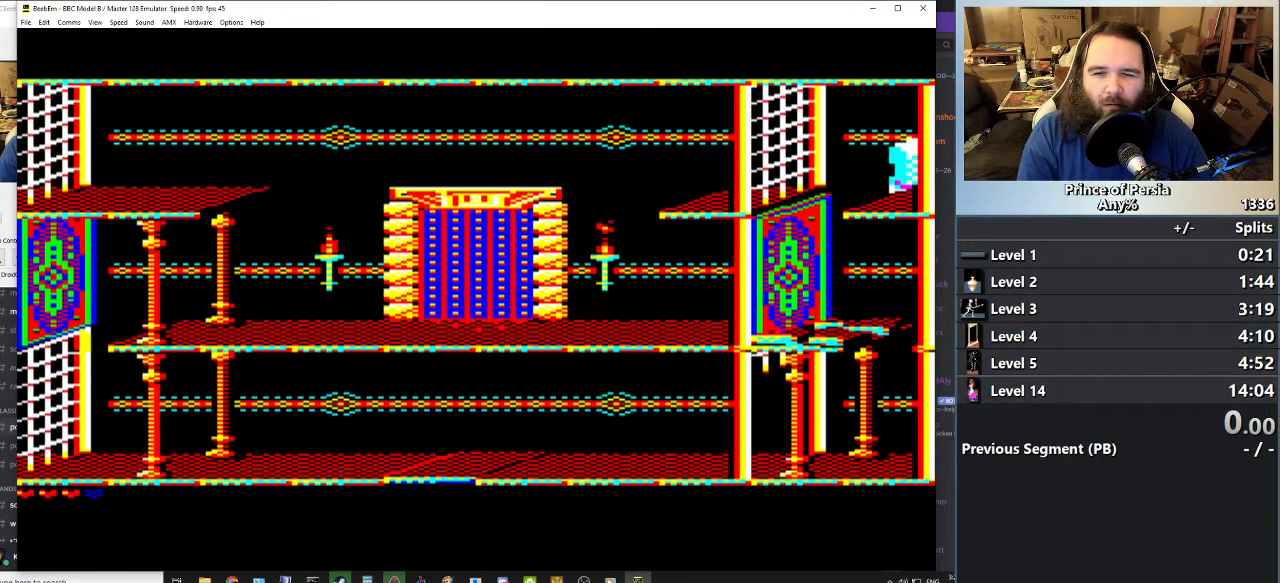
{"keys": ["shift"], "events": [[467, "shift", "down"]]}
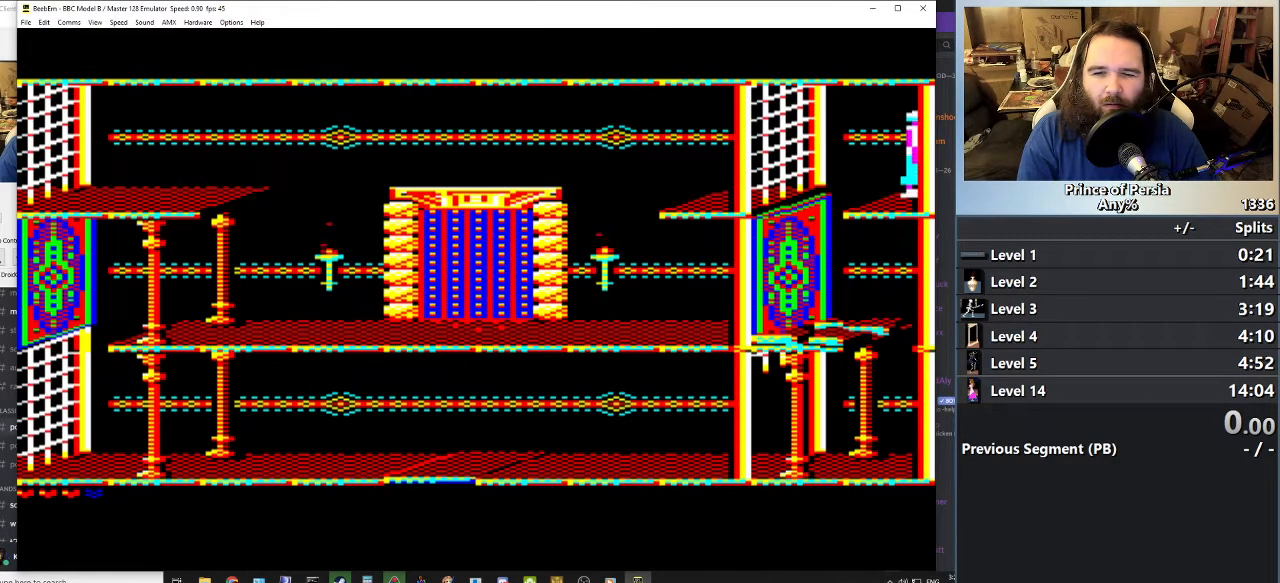
{"keys": ["shift"], "events": [[150, "right", "down"], [334, "right", "up"]]}
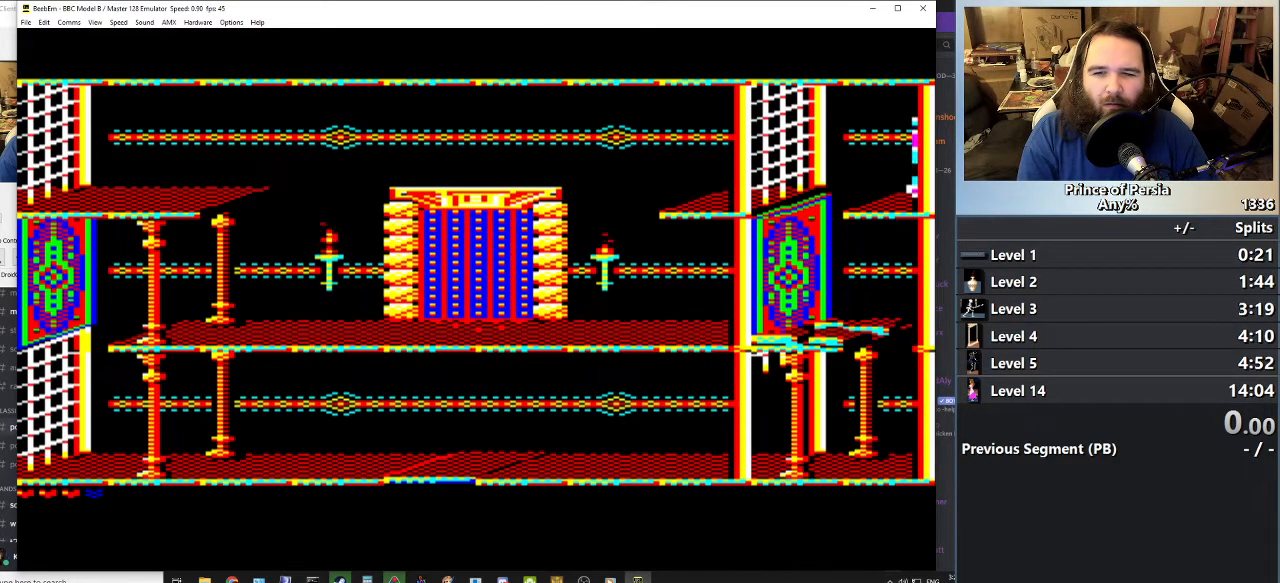
{"keys": [], "events": [[401, "shift", "up"]]}
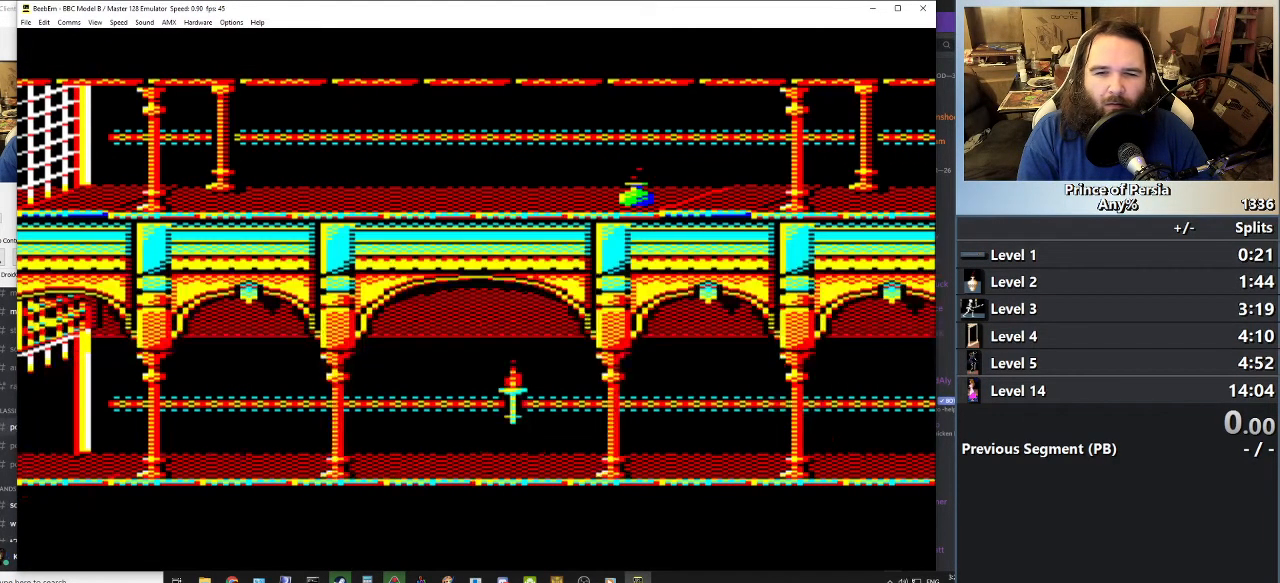
{"keys": [], "events": []}